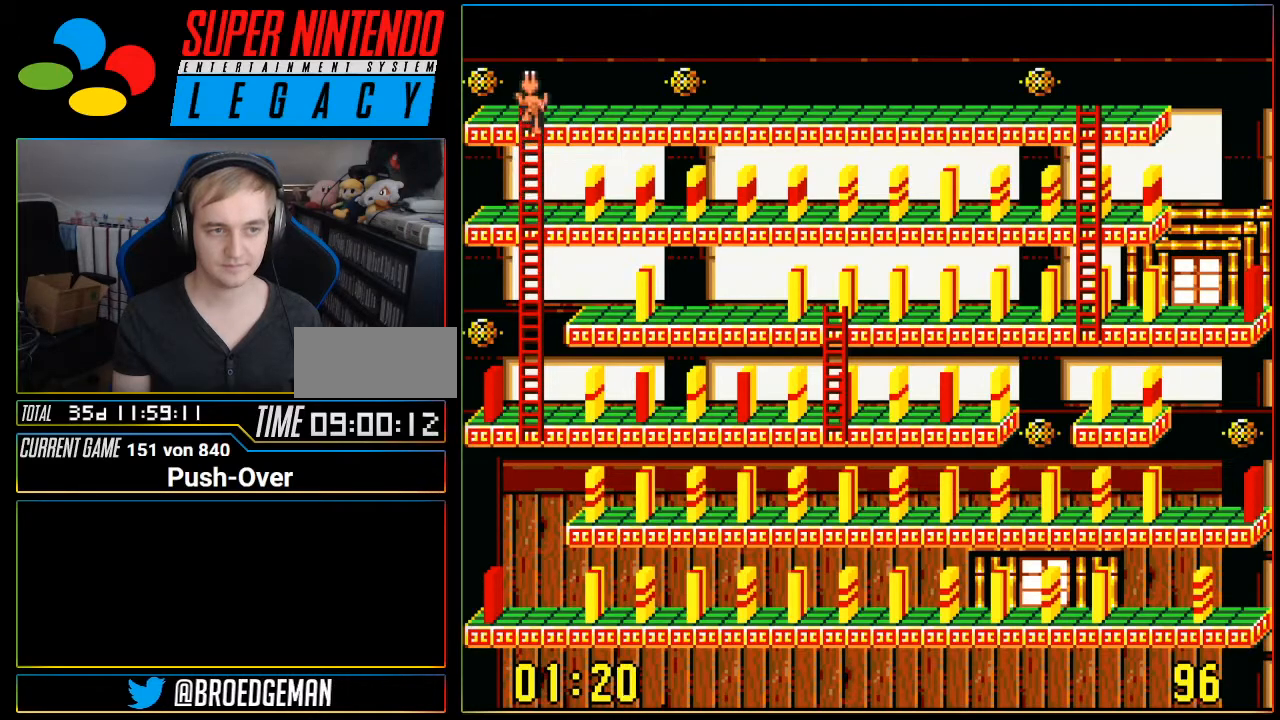
Gameplay with a controller (Nintendo layout); each line is a JSON object with the inputs held at the frame after it. "events" lists button and stick changes between this image and that frame as [ms after this image, input, new state], when the widget could be followed in between. Not read: L3 R3.
{"buttons": ["DPAD_DOWN"], "events": [[284, "DPAD_DOWN", "up"], [367, "DPAD_DOWN", "down"]]}
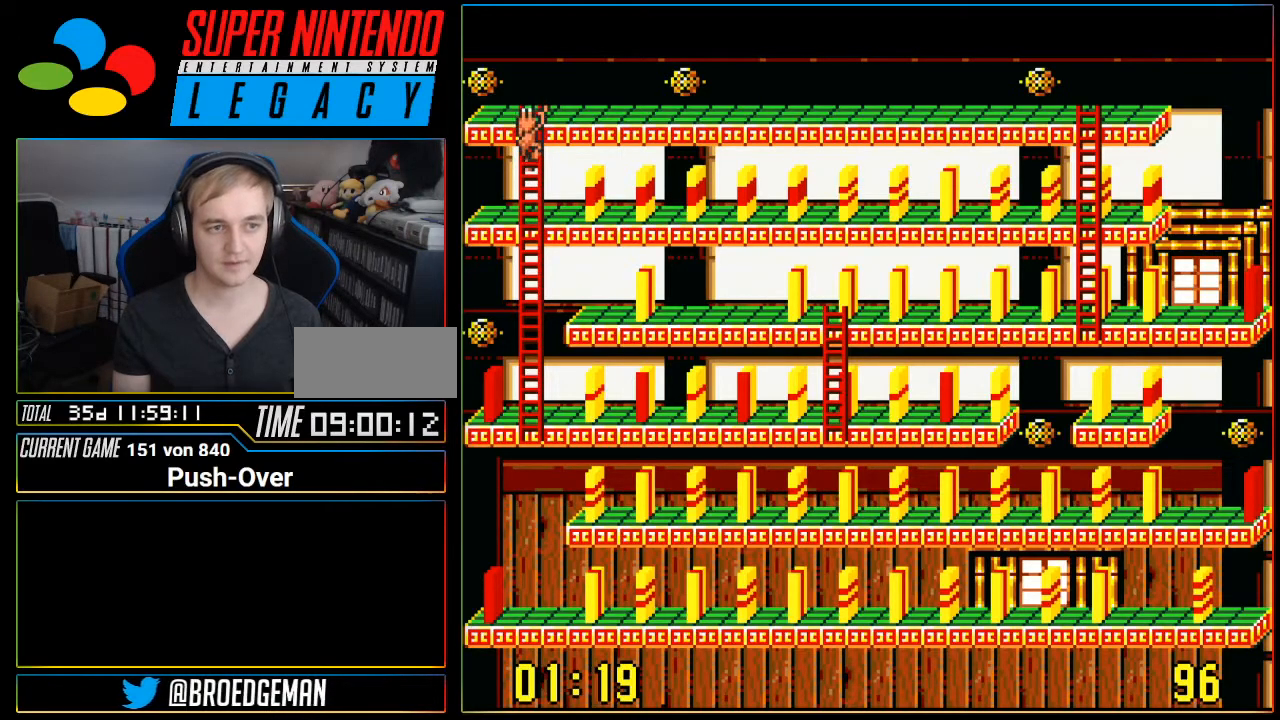
{"buttons": [], "events": [[216, "DPAD_DOWN", "up"]]}
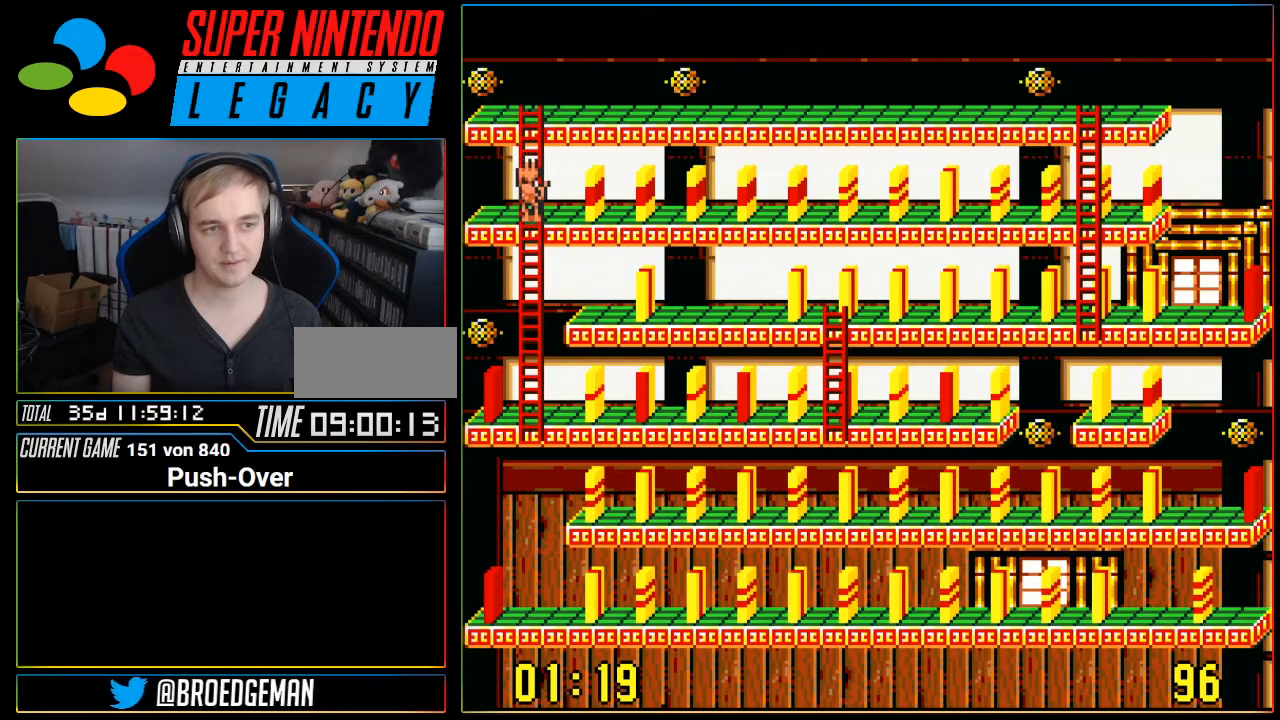
{"buttons": ["DPAD_UP"], "events": [[134, "DPAD_RIGHT", "down"], [234, "DPAD_RIGHT", "up"], [484, "DPAD_UP", "down"]]}
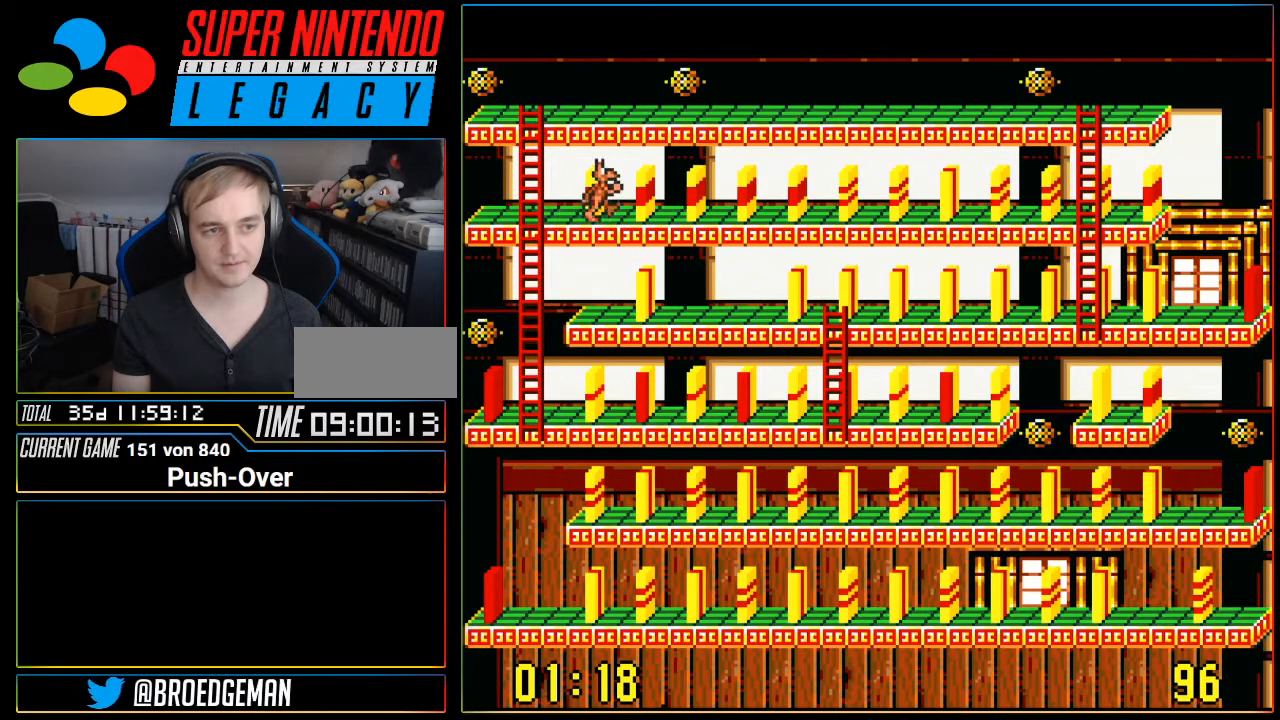
{"buttons": ["DPAD_DOWN"], "events": [[83, "DPAD_UP", "up"], [484, "DPAD_DOWN", "down"]]}
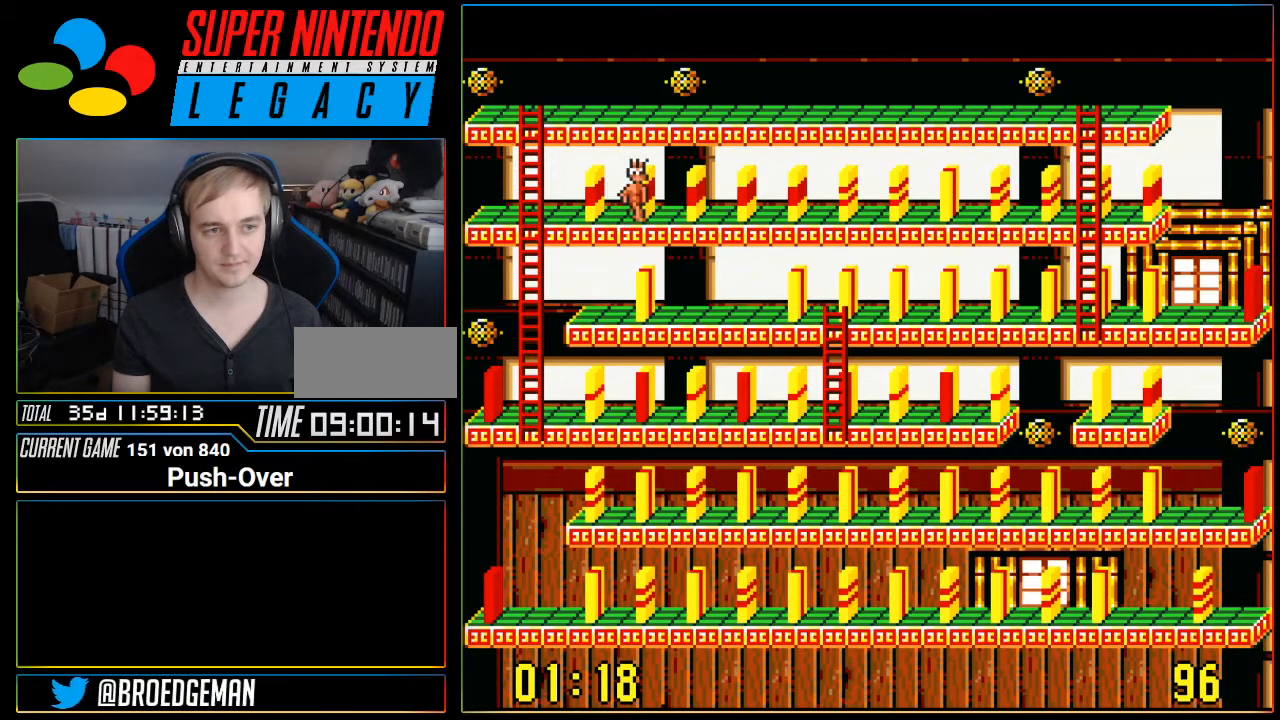
{"buttons": ["DPAD_LEFT"], "events": [[84, "DPAD_DOWN", "up"], [334, "DPAD_LEFT", "down"]]}
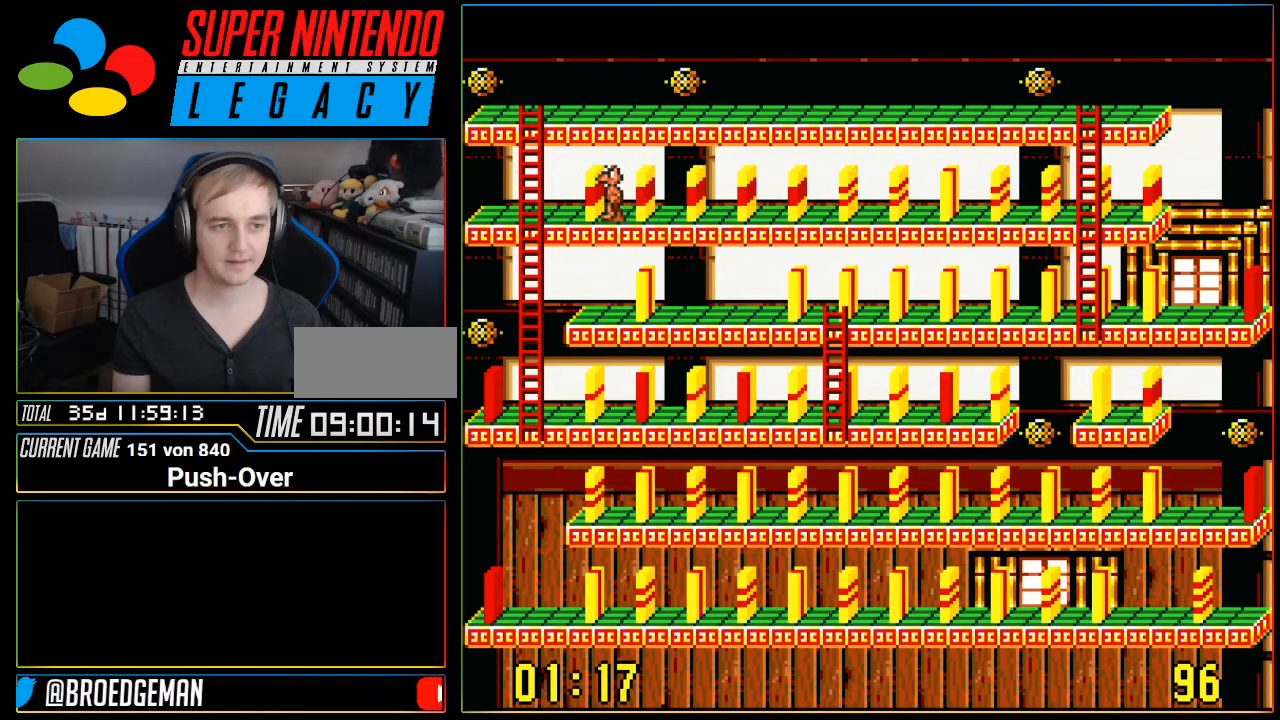
{"buttons": ["DPAD_UP"], "events": [[133, "DPAD_LEFT", "up"], [167, "DPAD_UP", "down"]]}
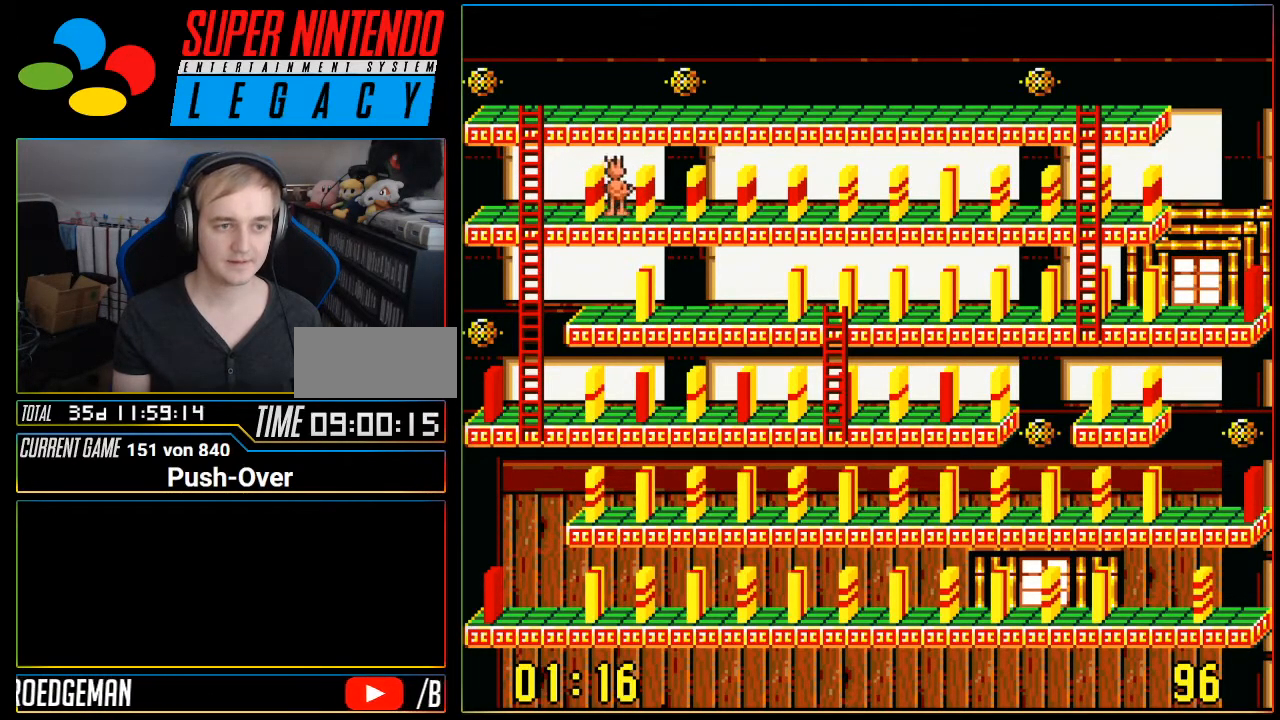
{"buttons": ["DPAD_LEFT"], "events": [[17, "DPAD_UP", "up"], [201, "DPAD_DOWN", "down"], [301, "DPAD_DOWN", "up"], [451, "DPAD_LEFT", "down"]]}
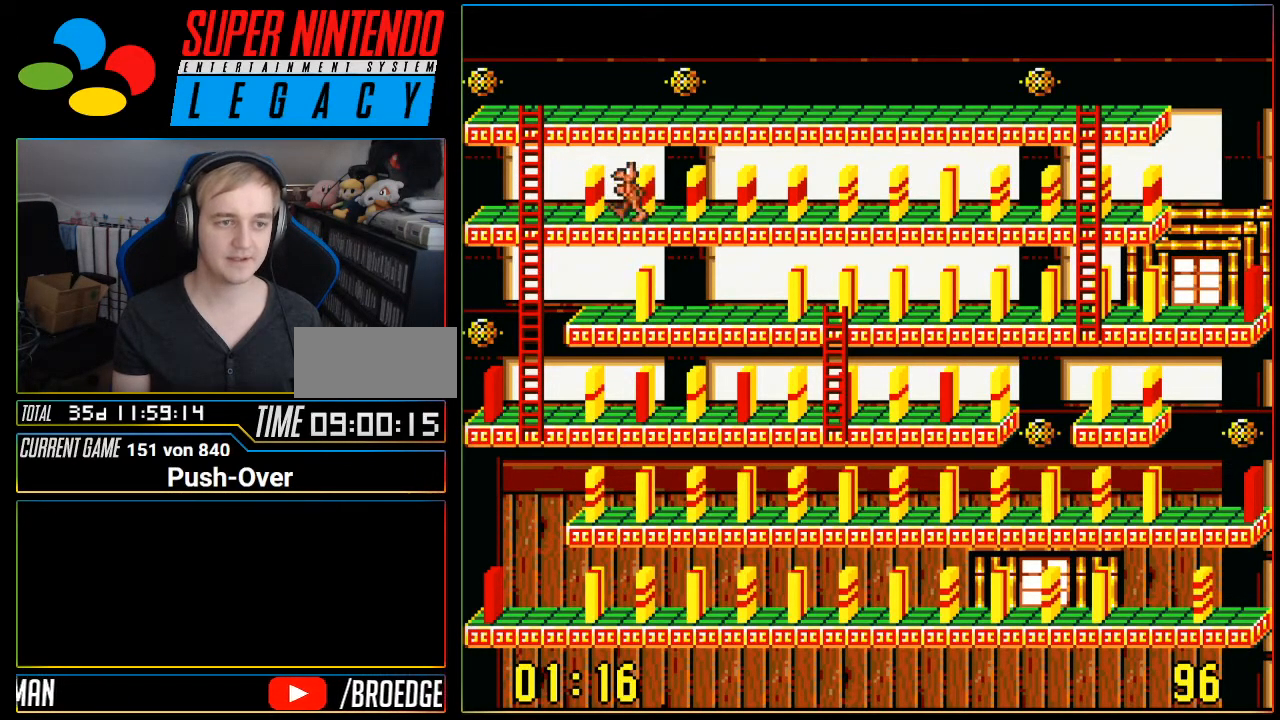
{"buttons": ["DPAD_UP"], "events": [[300, "DPAD_LEFT", "up"], [384, "DPAD_UP", "down"]]}
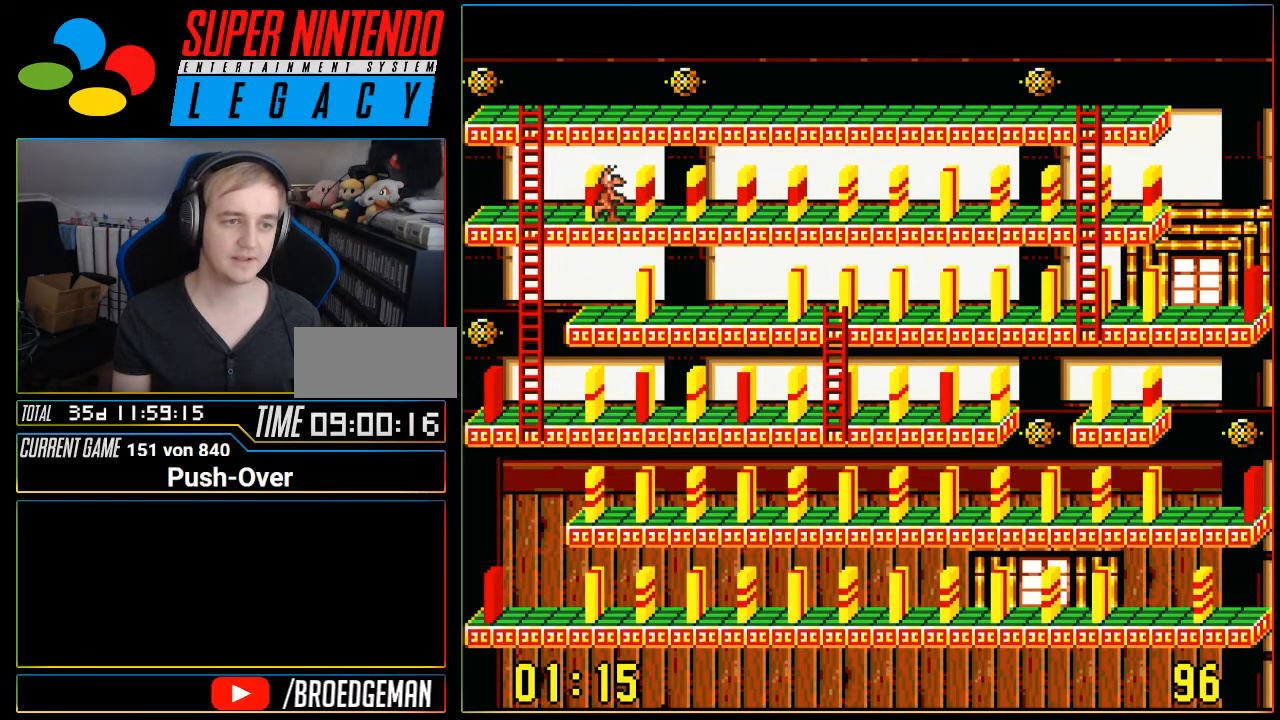
{"buttons": [], "events": [[134, "DPAD_UP", "up"], [401, "DPAD_DOWN", "down"], [484, "DPAD_DOWN", "up"]]}
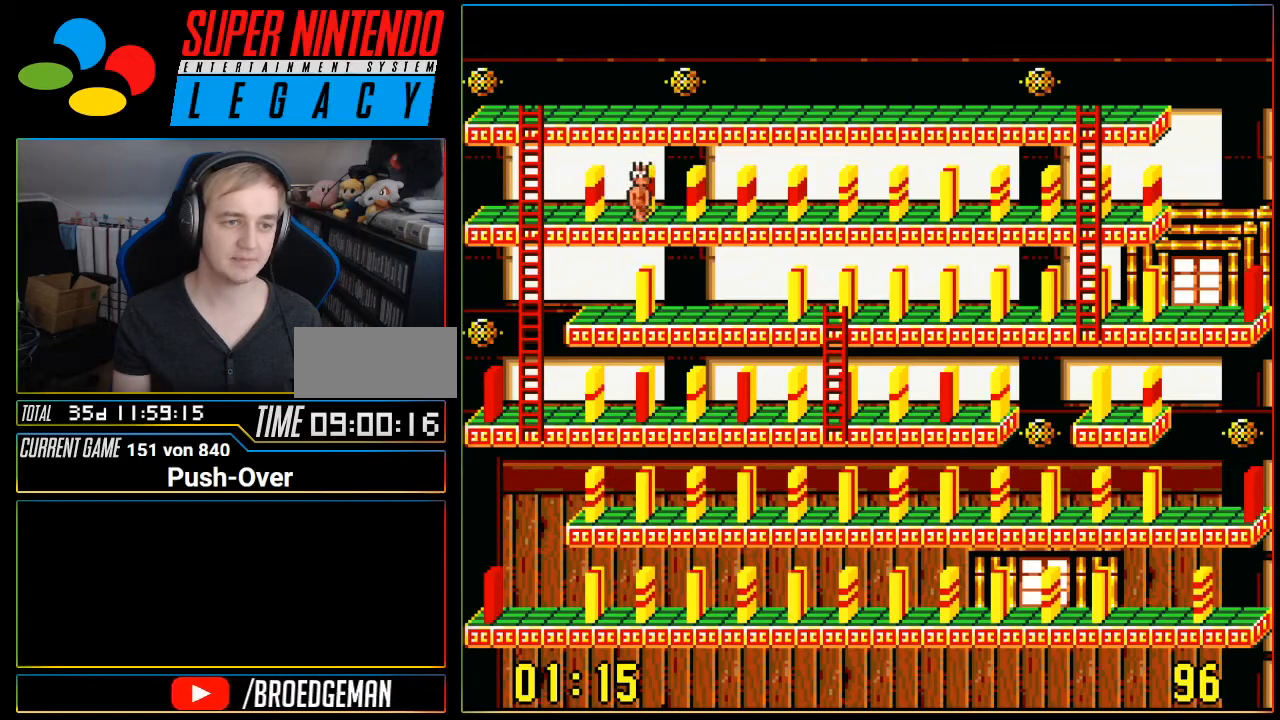
{"buttons": ["DPAD_LEFT"], "events": [[167, "DPAD_LEFT", "down"]]}
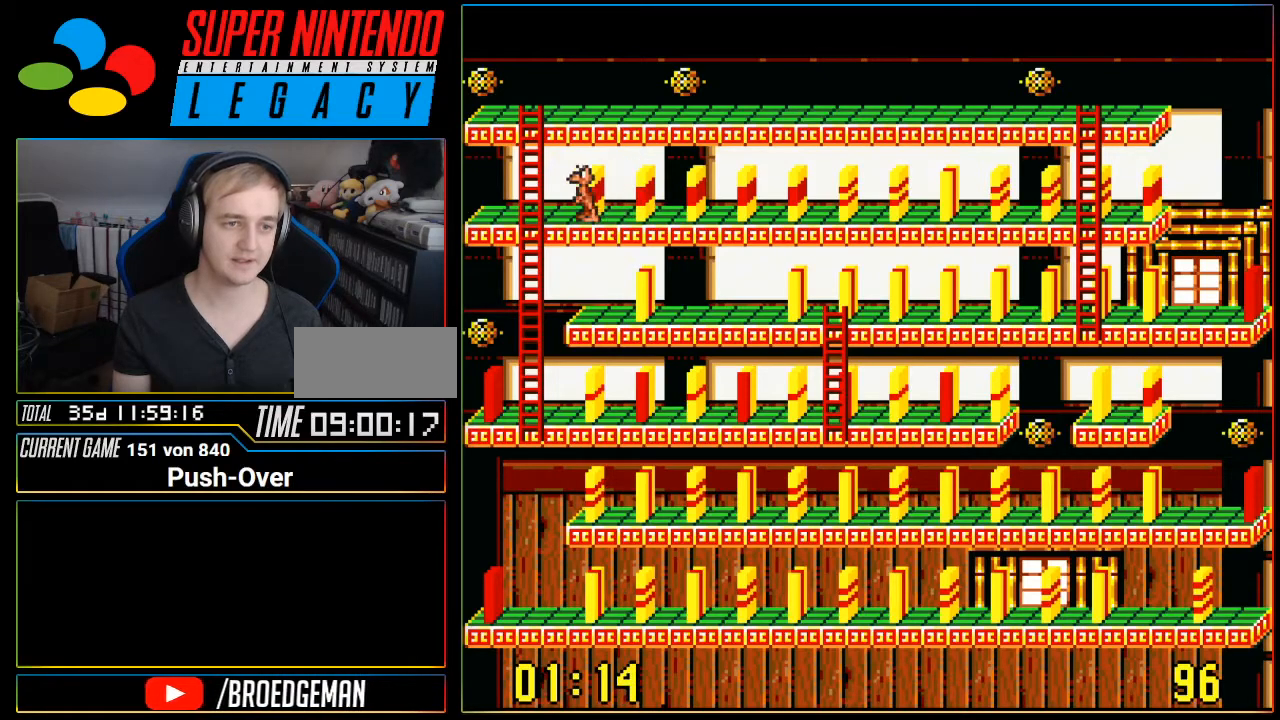
{"buttons": [], "events": [[50, "DPAD_LEFT", "up"], [150, "DPAD_UP", "down"], [501, "DPAD_UP", "up"]]}
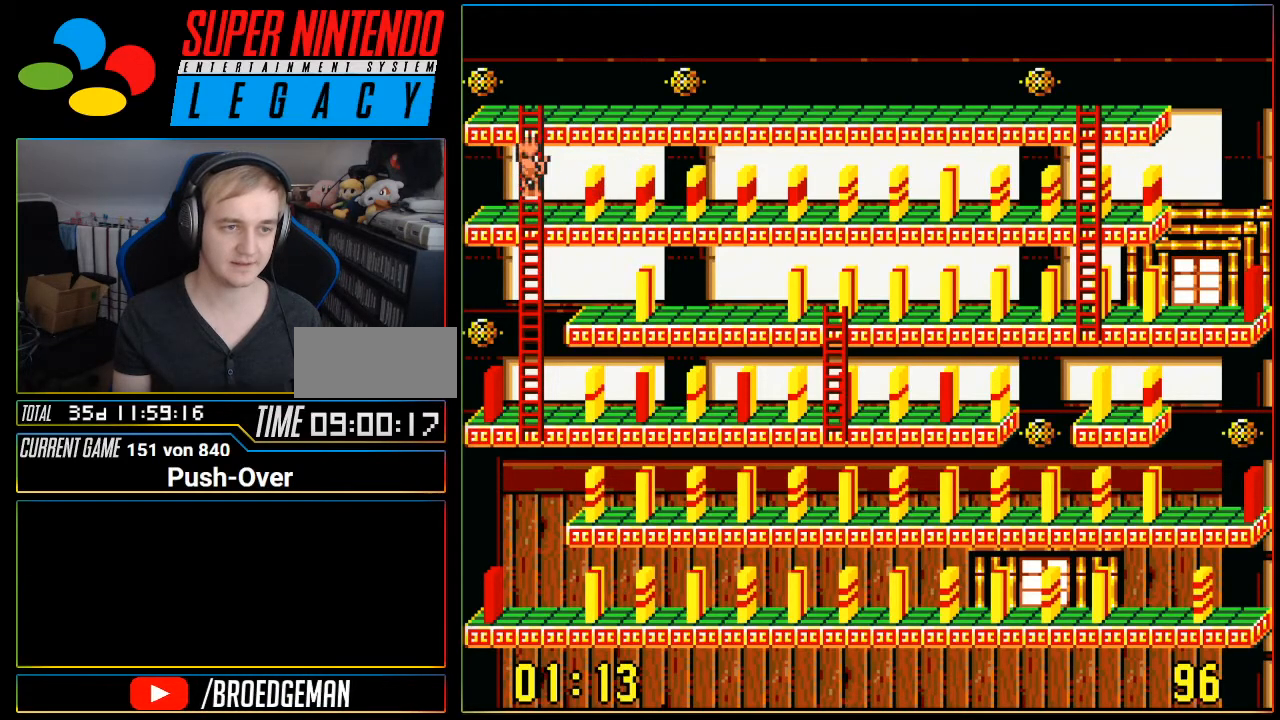
{"buttons": ["DPAD_DOWN"], "events": [[250, "DPAD_DOWN", "down"]]}
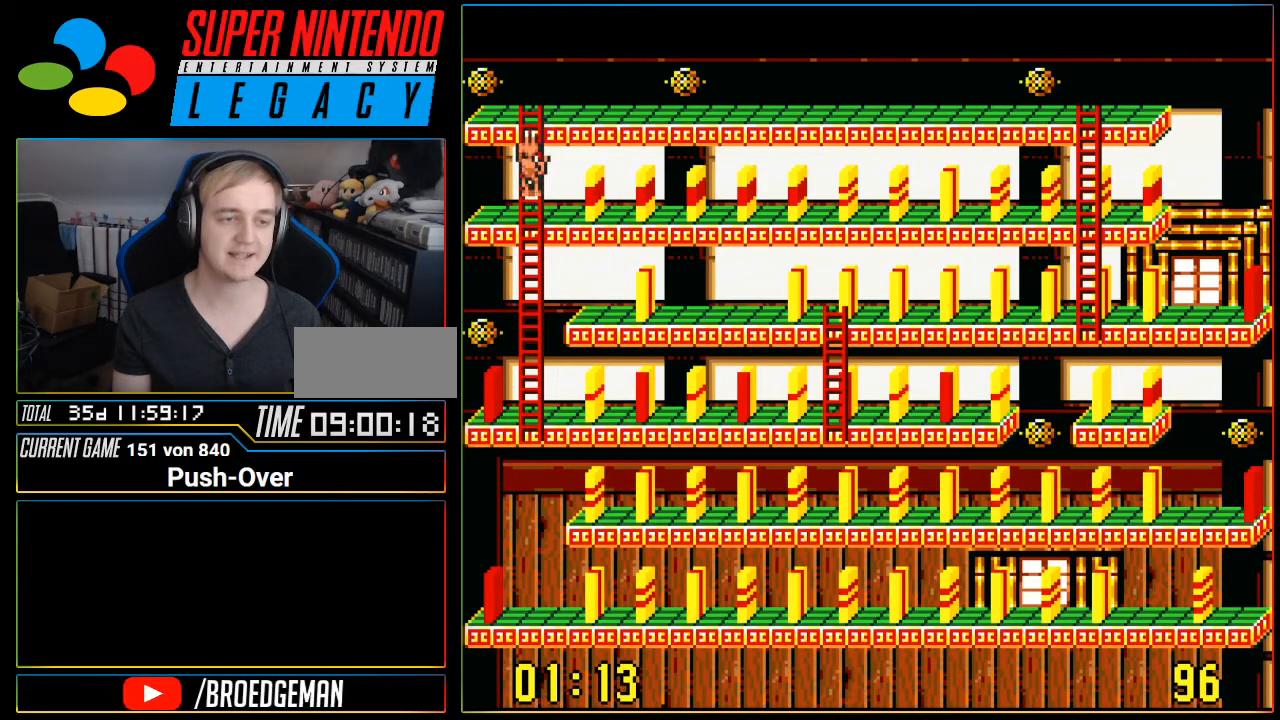
{"buttons": ["DPAD_LEFT"], "events": [[217, "DPAD_DOWN", "up"], [367, "DPAD_LEFT", "down"]]}
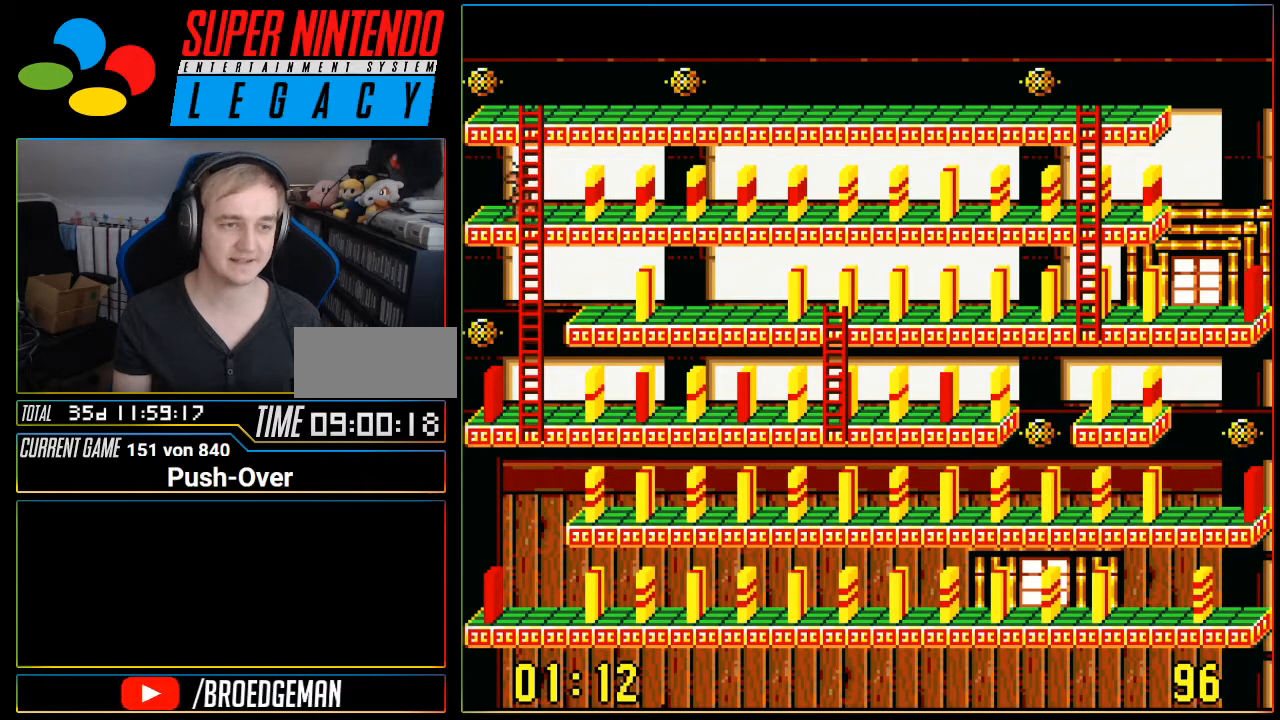
{"buttons": ["DPAD_RIGHT"], "events": [[33, "DPAD_LEFT", "up"], [183, "DPAD_RIGHT", "down"]]}
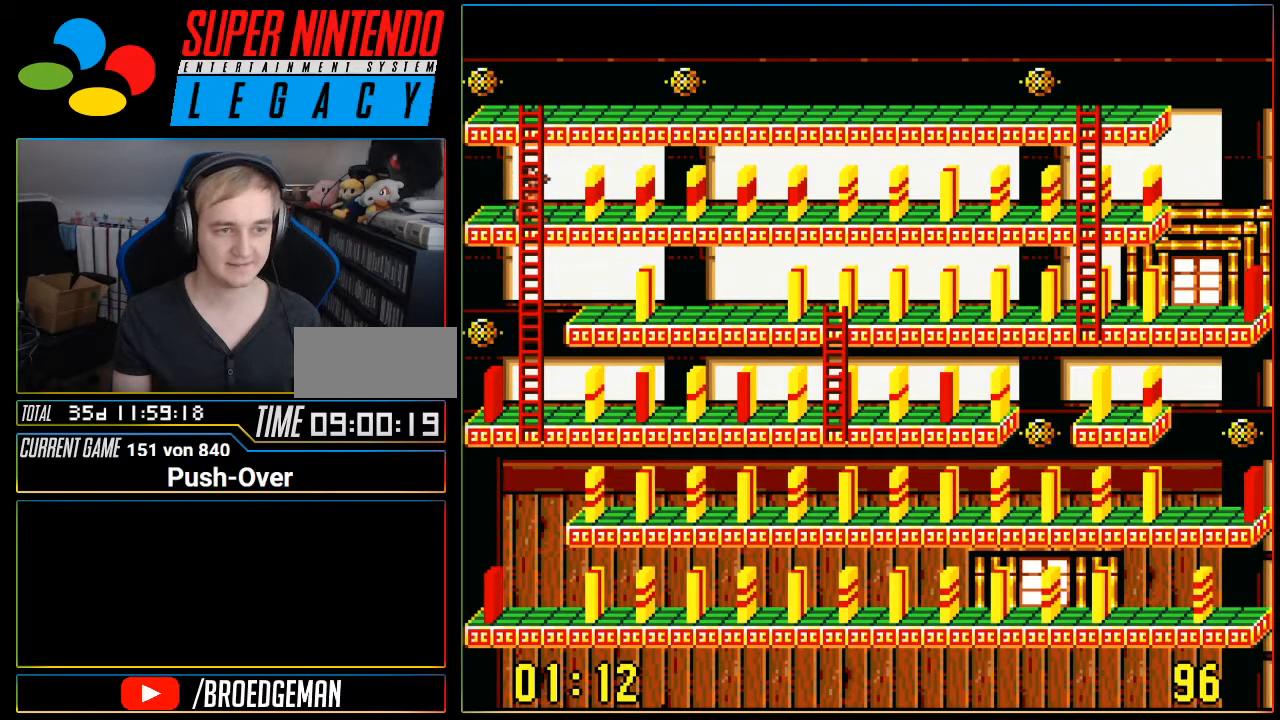
{"buttons": ["DPAD_UP"], "events": [[100, "DPAD_RIGHT", "up"], [117, "DPAD_UP", "down"]]}
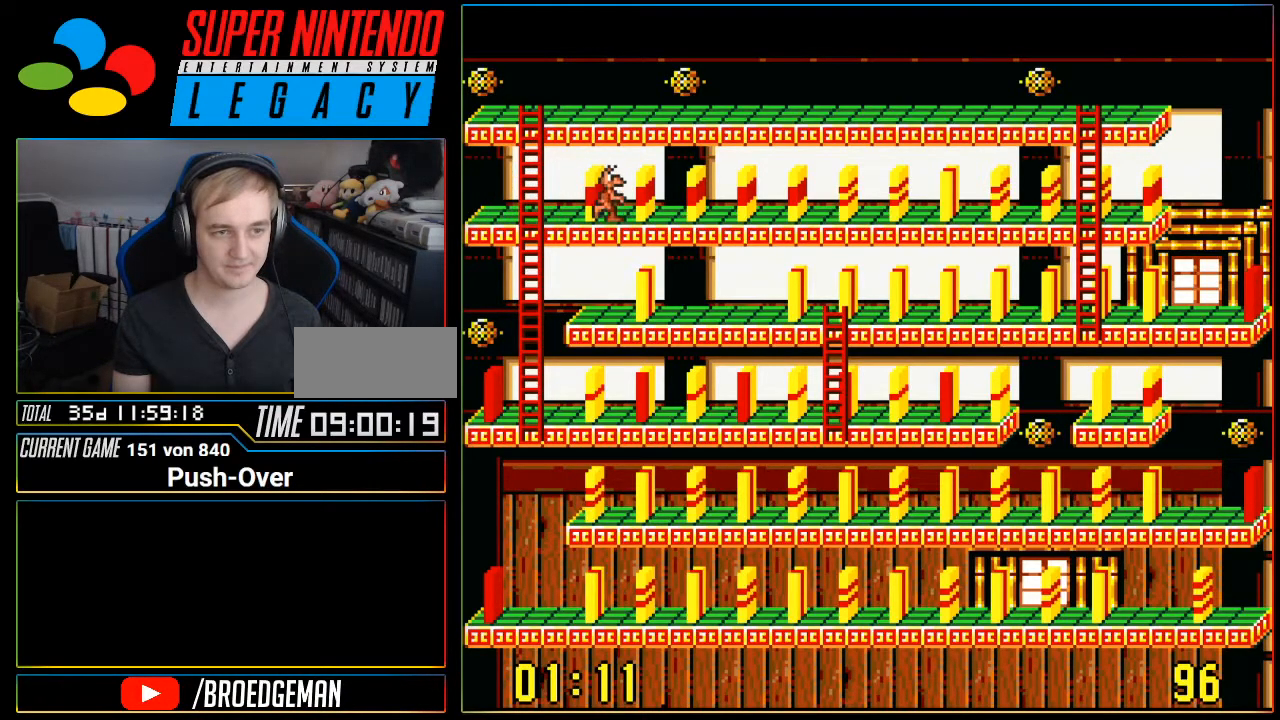
{"buttons": ["DPAD_LEFT"], "events": [[67, "DPAD_UP", "up"], [434, "DPAD_LEFT", "down"]]}
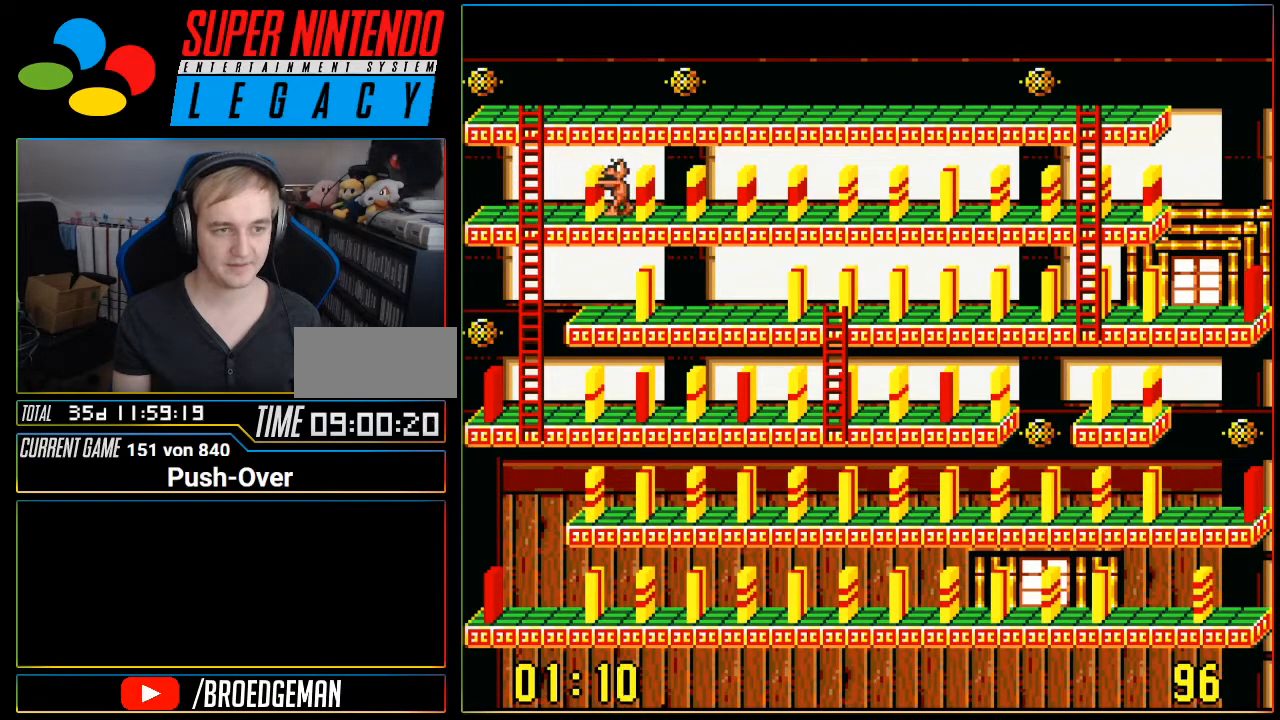
{"buttons": [], "events": [[34, "DPAD_LEFT", "up"], [284, "DPAD_DOWN", "down"], [434, "DPAD_DOWN", "up"]]}
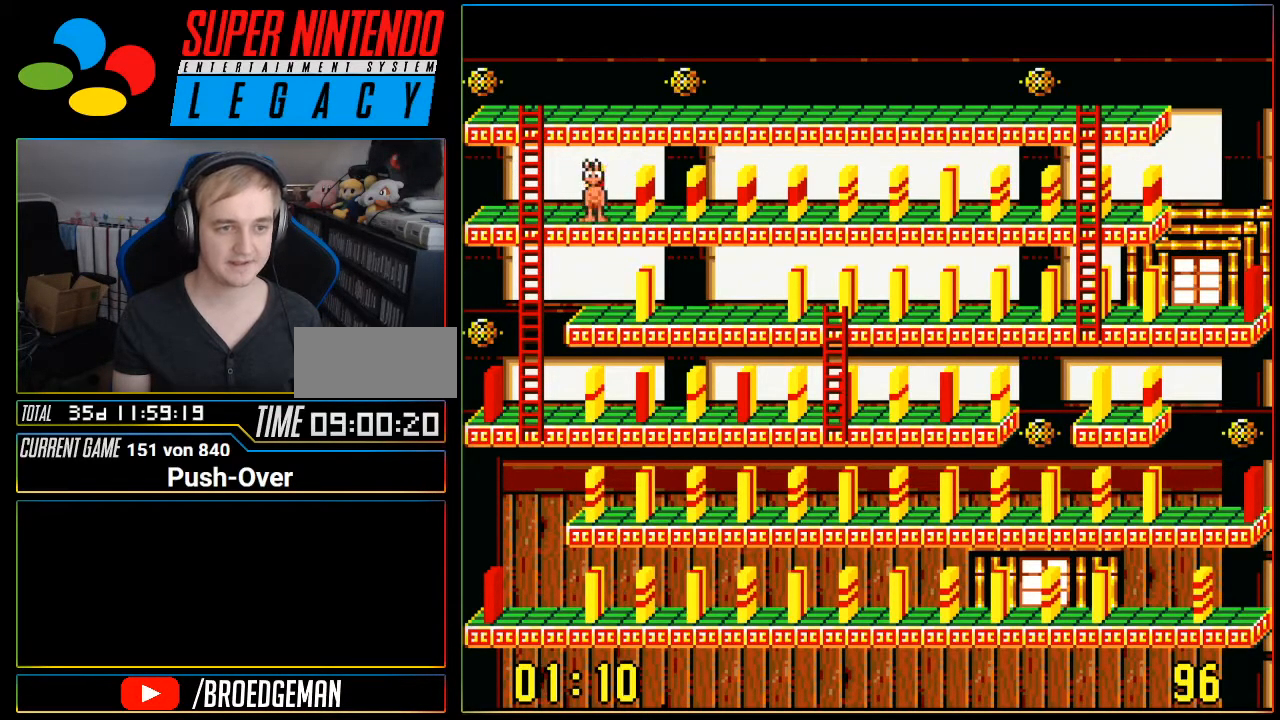
{"buttons": ["DPAD_UP"], "events": [[150, "DPAD_LEFT", "down"], [250, "DPAD_LEFT", "up"], [350, "DPAD_UP", "down"]]}
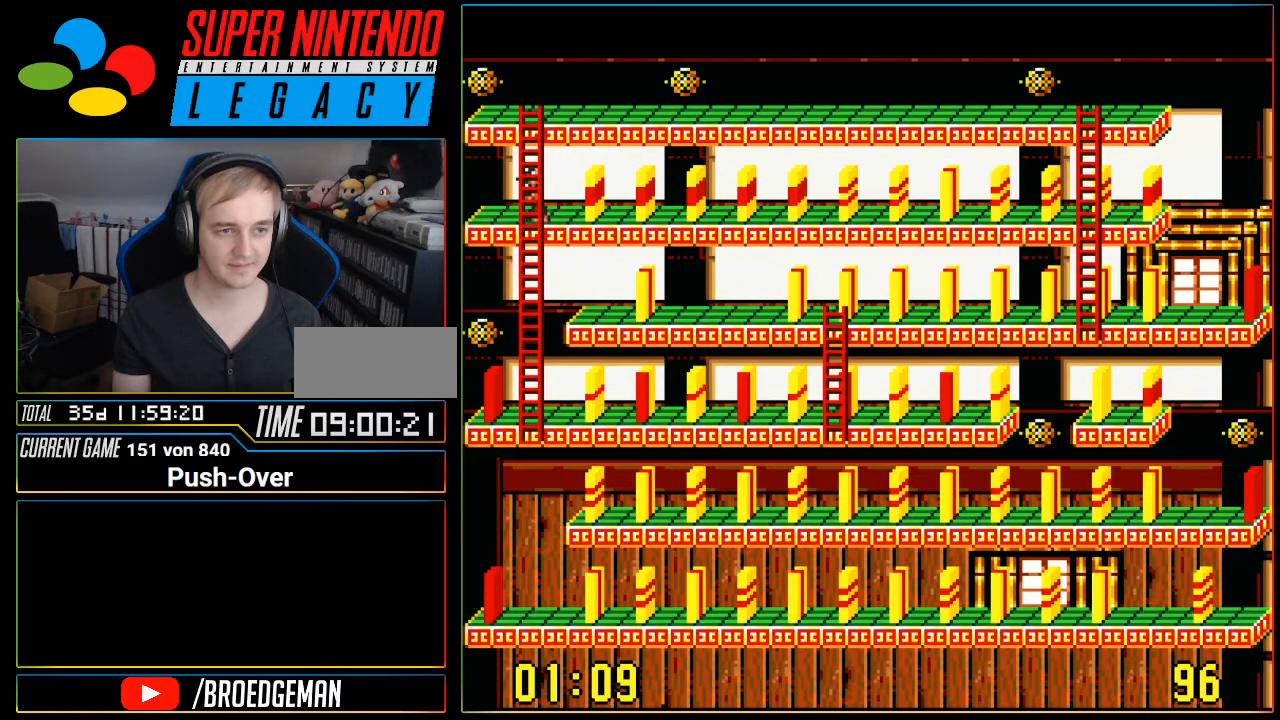
{"buttons": ["DPAD_DOWN"], "events": [[251, "DPAD_UP", "up"], [417, "DPAD_DOWN", "down"]]}
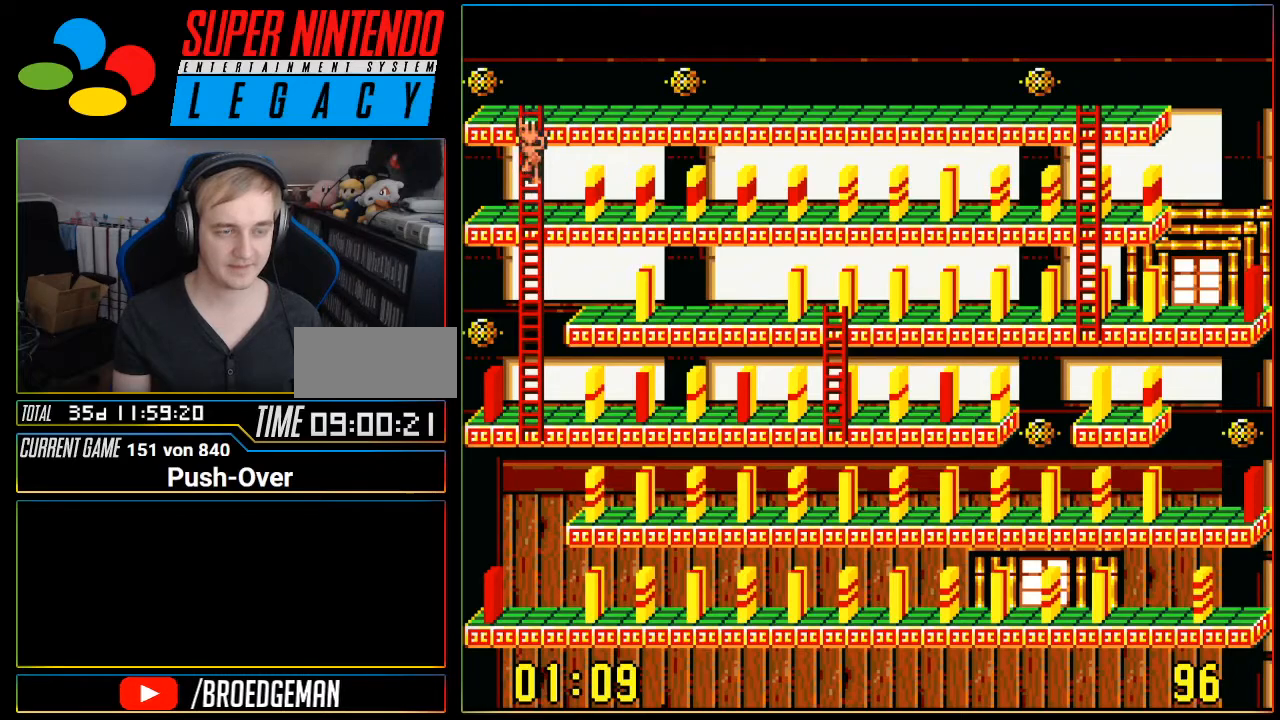
{"buttons": [], "events": [[400, "DPAD_DOWN", "up"]]}
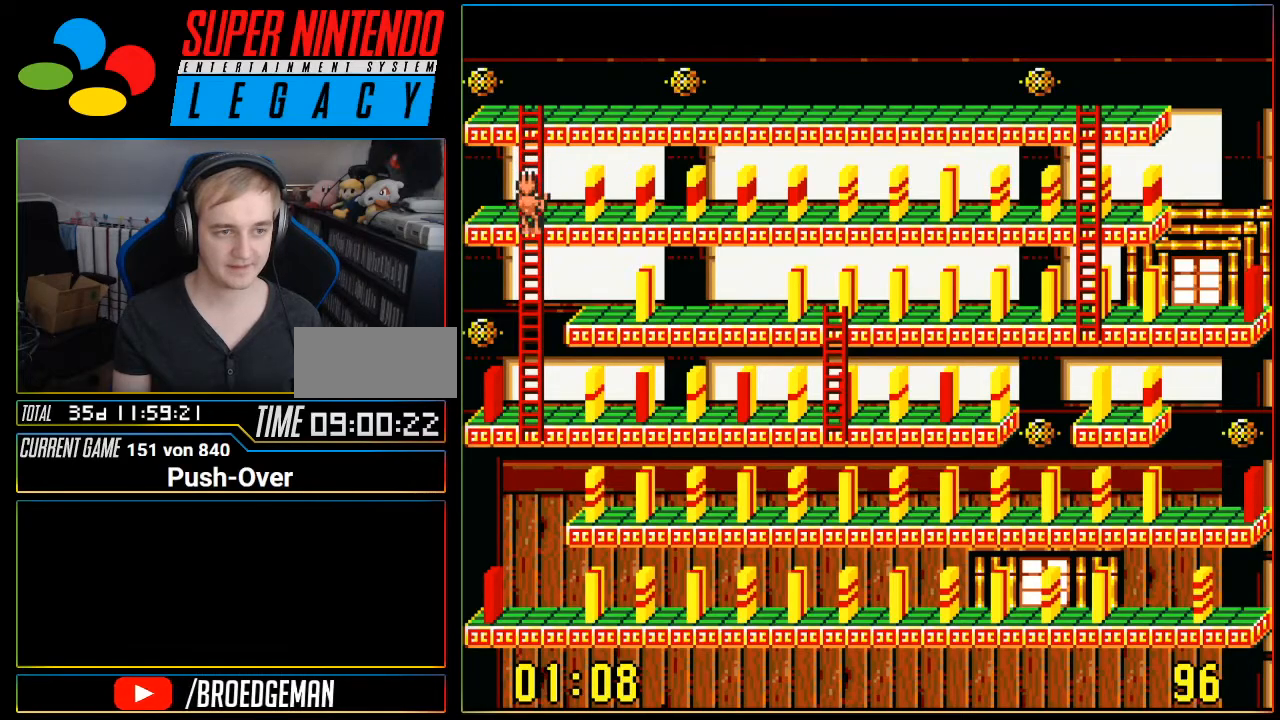
{"buttons": [], "events": [[67, "DPAD_RIGHT", "down"], [217, "DPAD_RIGHT", "up"]]}
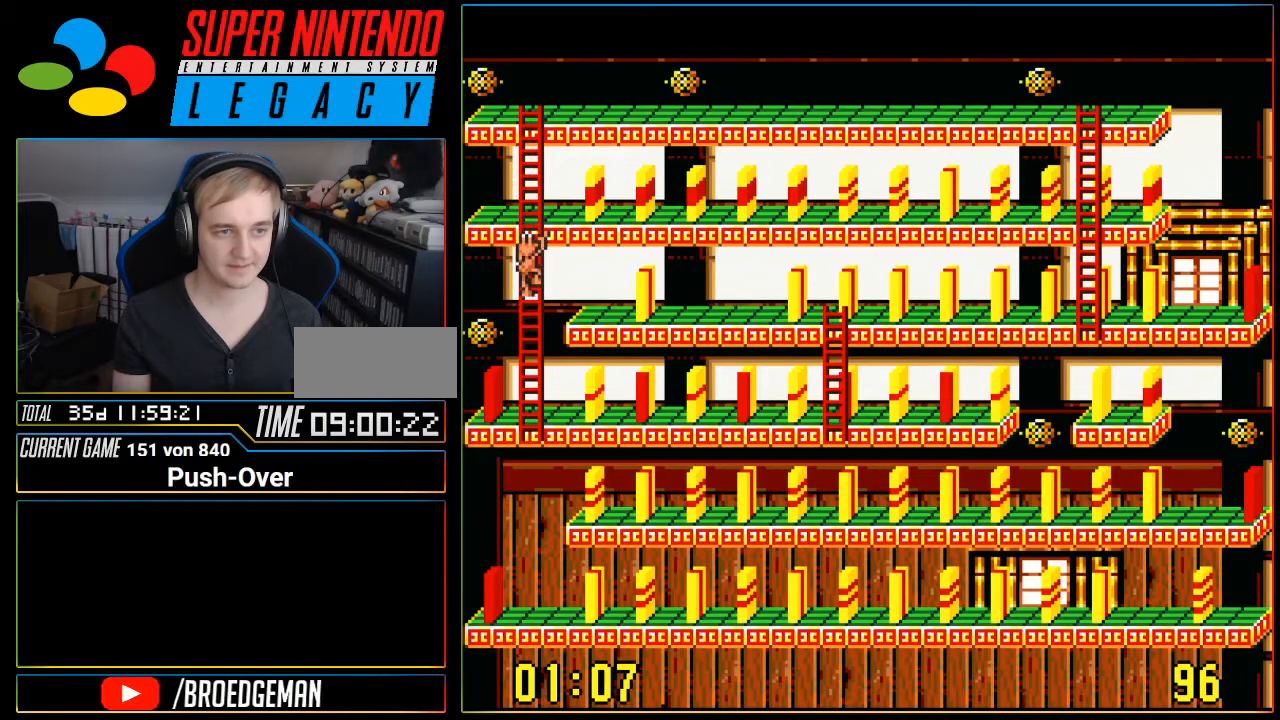
{"buttons": ["DPAD_UP"], "events": [[33, "DPAD_UP", "down"]]}
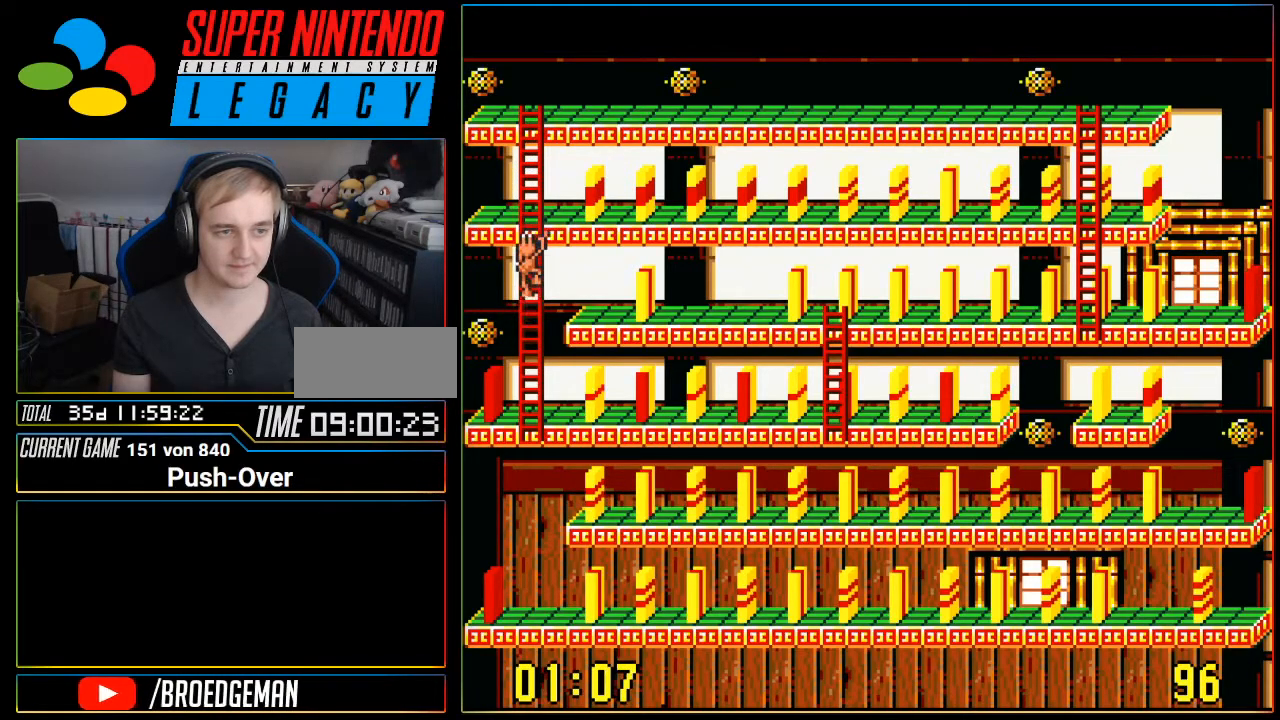
{"buttons": ["DPAD_RIGHT"], "events": [[317, "DPAD_UP", "up"], [434, "DPAD_RIGHT", "down"]]}
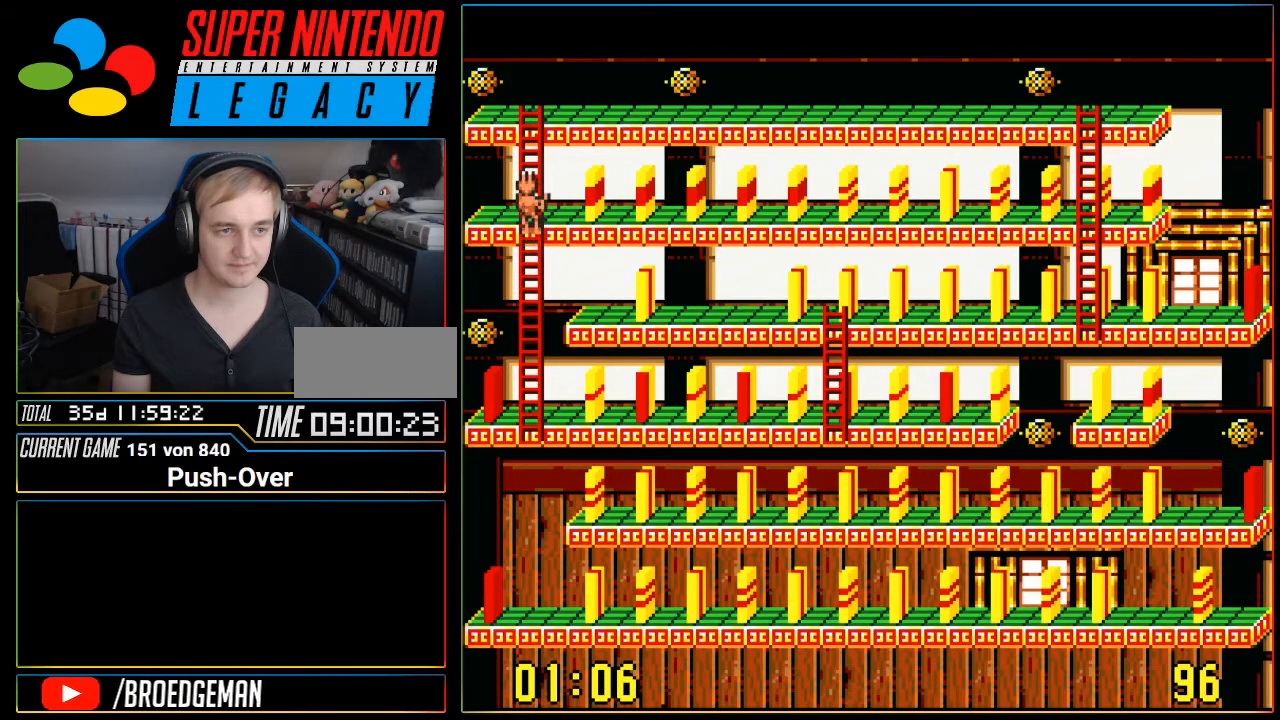
{"buttons": [], "events": [[400, "DPAD_RIGHT", "up"]]}
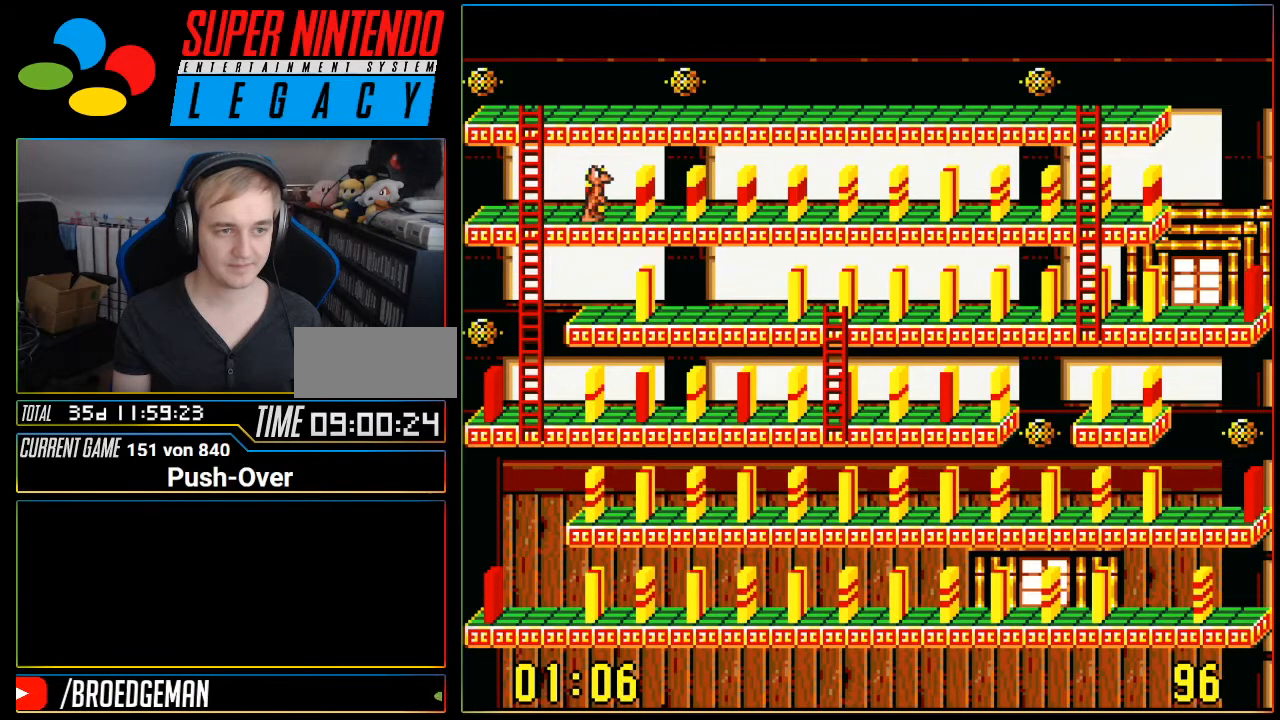
{"buttons": [], "events": [[67, "A", "down"], [217, "A", "up"]]}
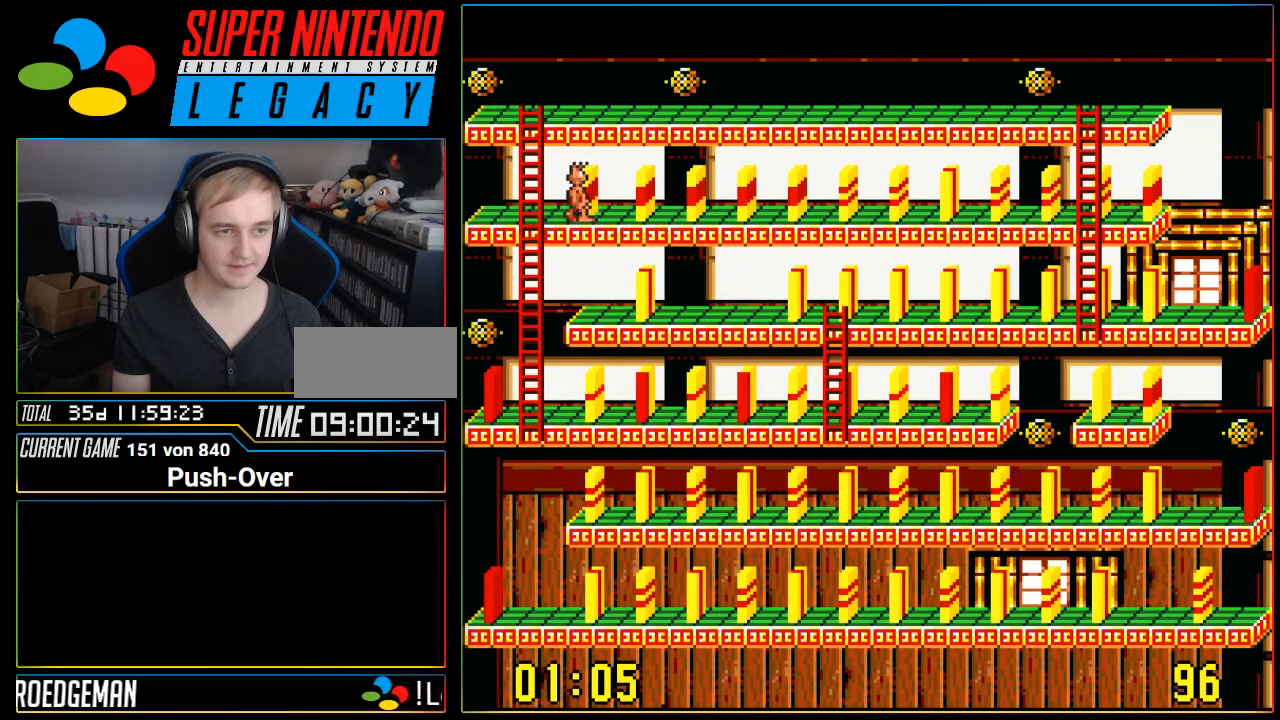
{"buttons": ["DPAD_LEFT"], "events": [[317, "DPAD_LEFT", "down"]]}
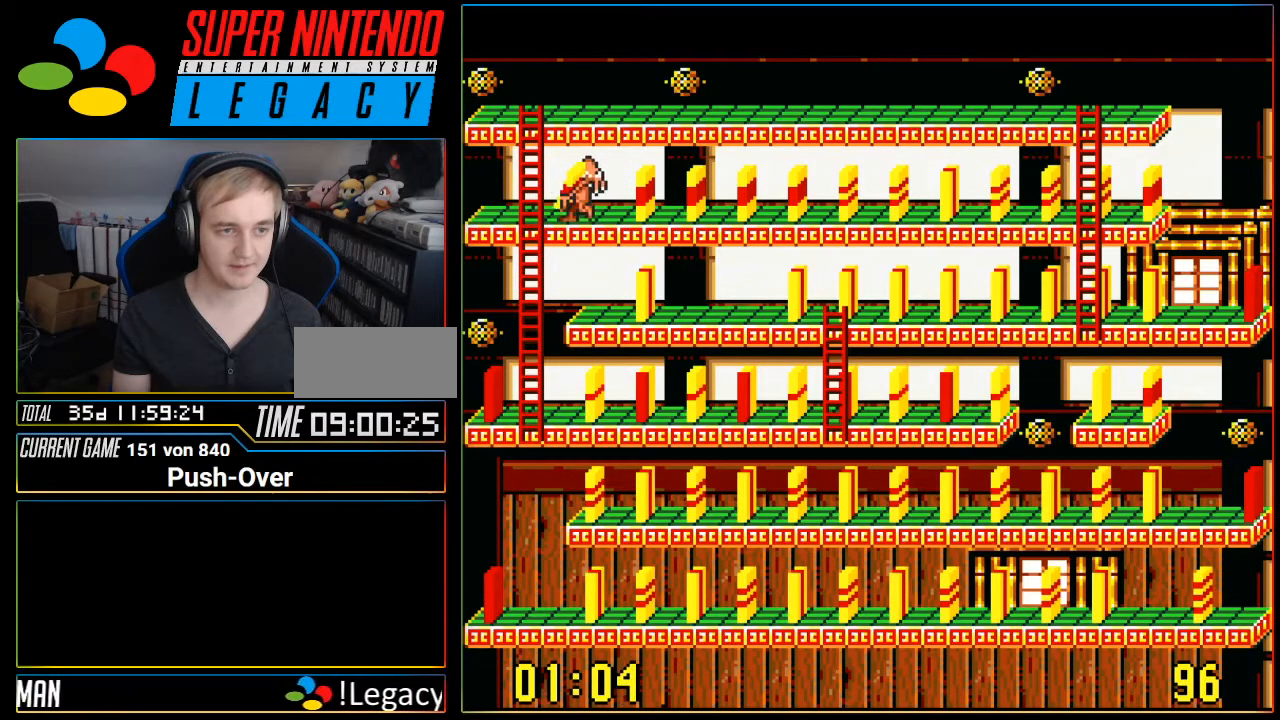
{"buttons": [], "events": [[100, "DPAD_LEFT", "up"], [251, "A", "down"], [451, "A", "up"]]}
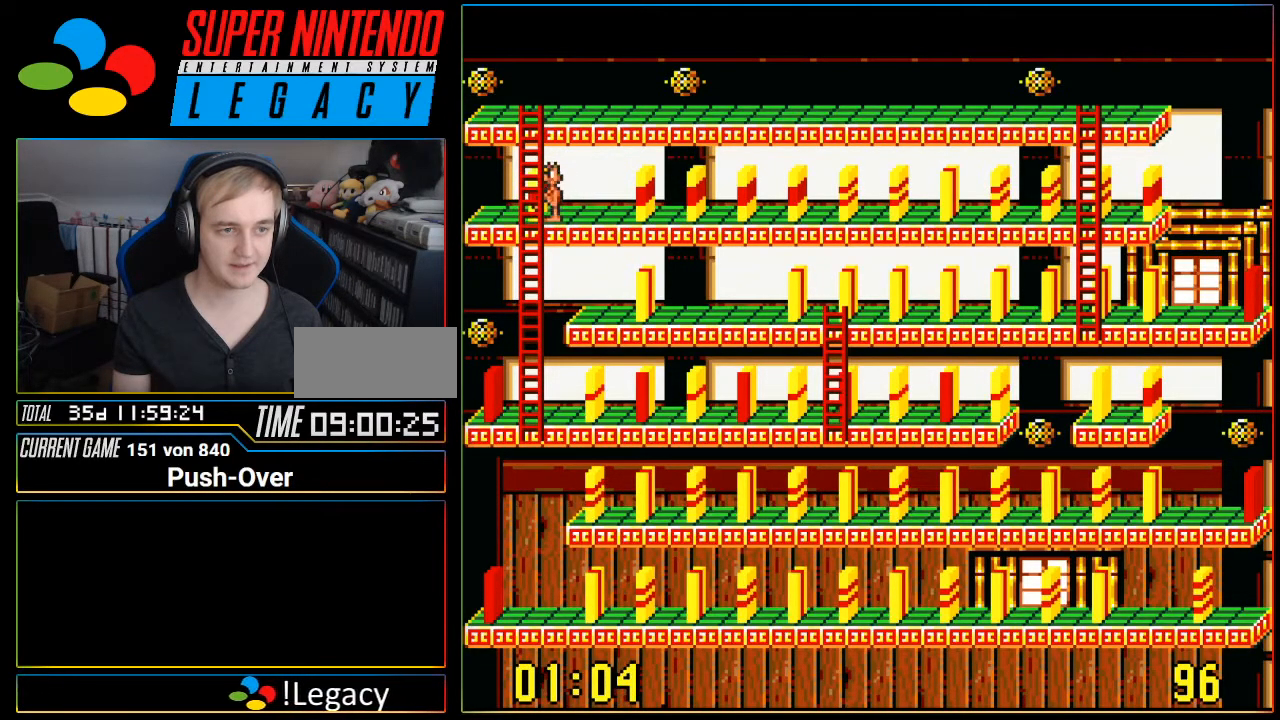
{"buttons": ["DPAD_LEFT"], "events": [[367, "DPAD_LEFT", "down"]]}
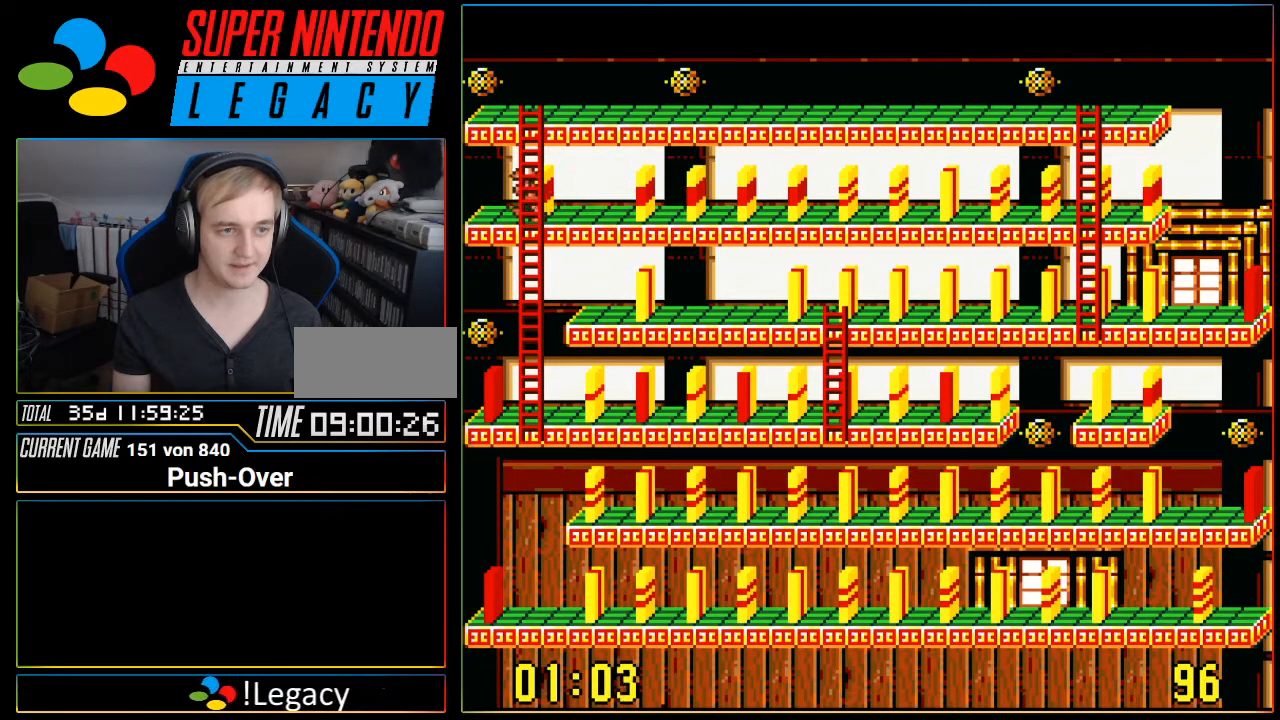
{"buttons": [], "events": [[34, "DPAD_LEFT", "up"], [134, "DPAD_UP", "down"], [317, "DPAD_UP", "up"]]}